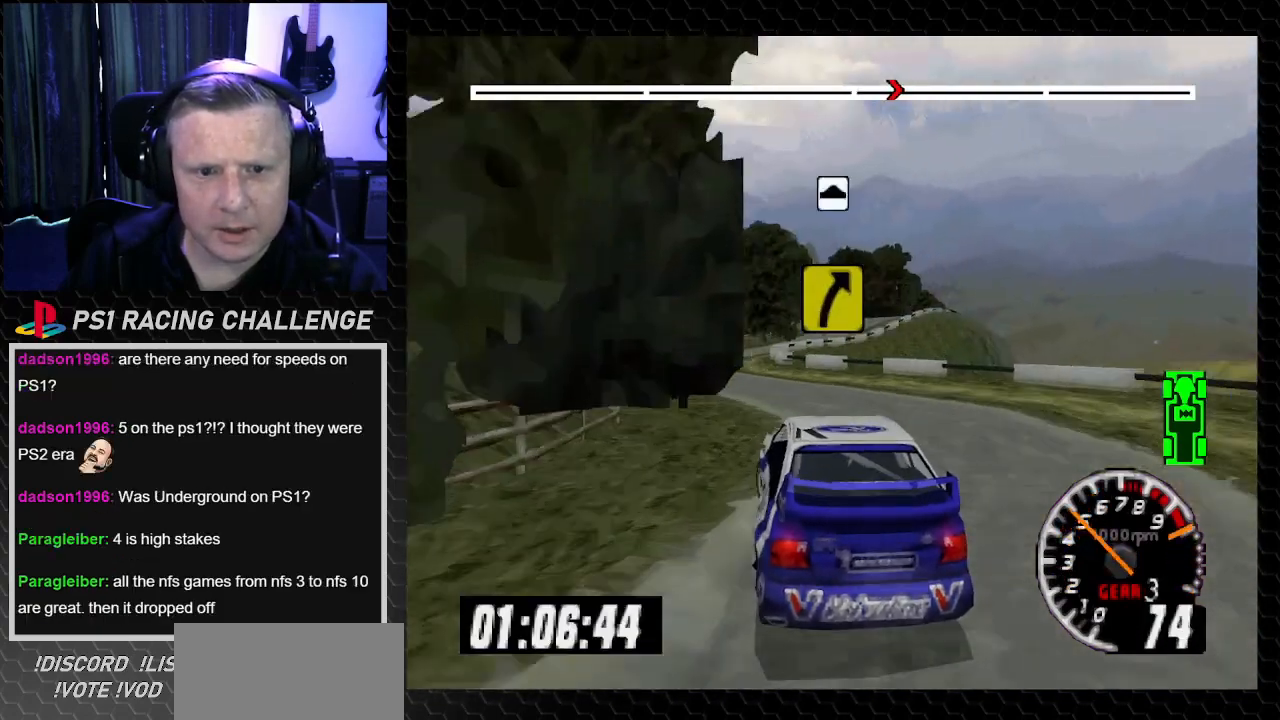
Gameplay with a controller (PlayStation layout); each line is a JSON object with the inputs held at the frame after it. "events" lists button and stick changes between this image and that frame as [ms after this image, input, new state], when the widget could be followed in between. Not read: L3 R3.
{"buttons": ["TRIANGLE"], "left_stick": "center", "right_stick": "up", "events": []}
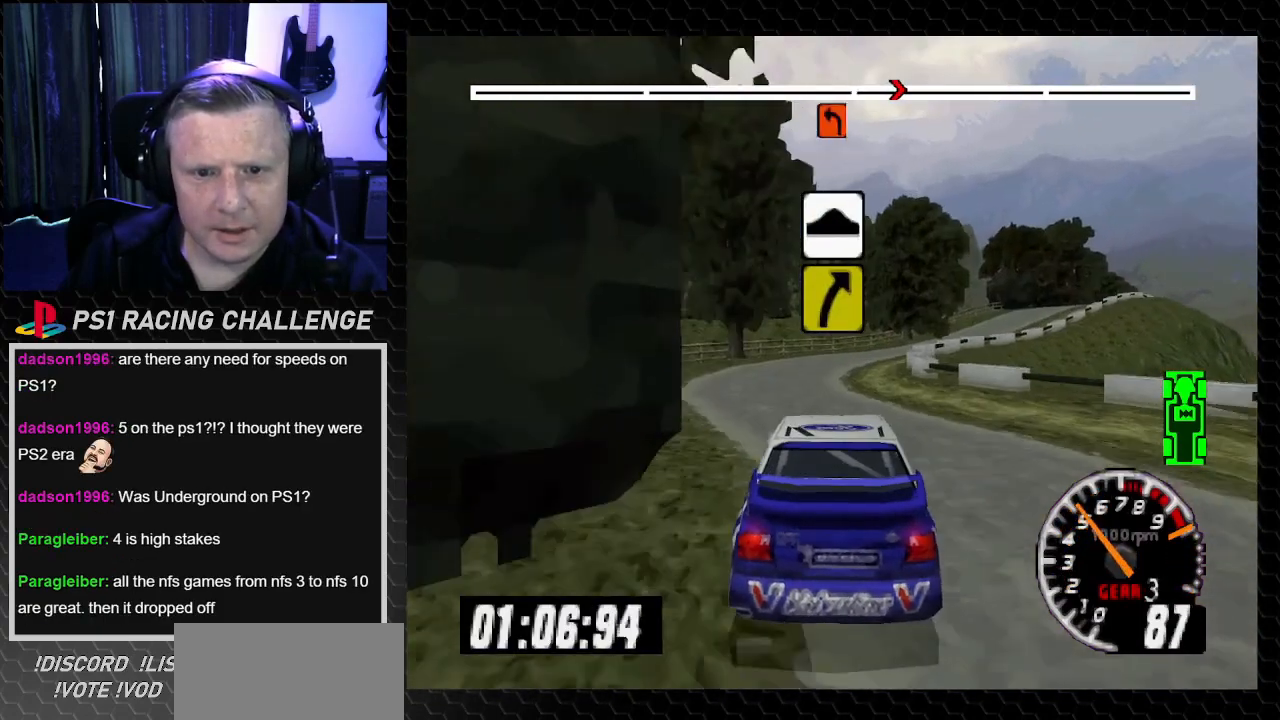
{"buttons": ["TRIANGLE", "DPAD_RIGHT"], "left_stick": "right", "right_stick": "up", "events": [[401, "DPAD_RIGHT", "down"], [434, "left_stick", "right"]]}
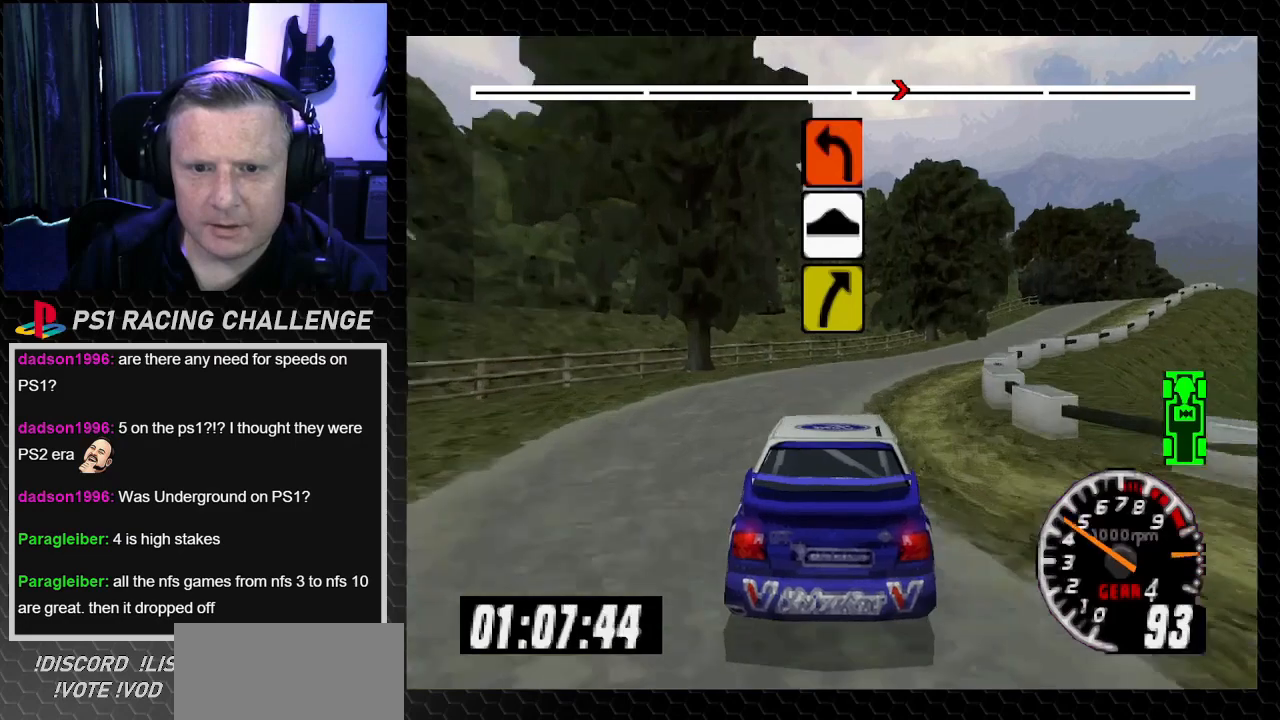
{"buttons": [], "left_stick": "center", "right_stick": "center", "events": [[300, "DPAD_RIGHT", "up"], [300, "left_stick", "center"], [367, "DPAD_RIGHT", "down"], [400, "TRIANGLE", "up"], [400, "left_stick", "right"], [400, "right_stick", "center"], [467, "DPAD_RIGHT", "up"], [467, "left_stick", "center"]]}
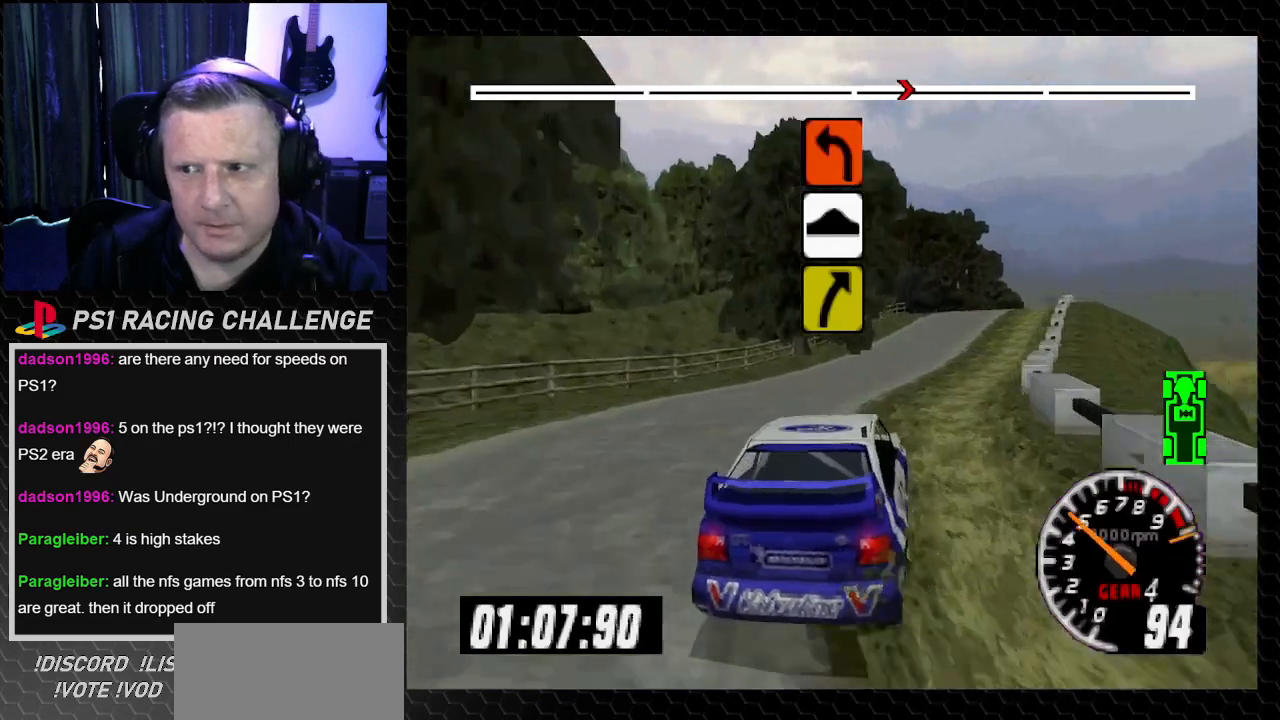
{"buttons": ["TRIANGLE"], "left_stick": "center", "right_stick": "up", "events": [[34, "TRIANGLE", "down"], [34, "right_stick", "up"], [367, "DPAD_LEFT", "down"], [367, "left_stick", "left"], [467, "DPAD_LEFT", "up"], [467, "left_stick", "center"]]}
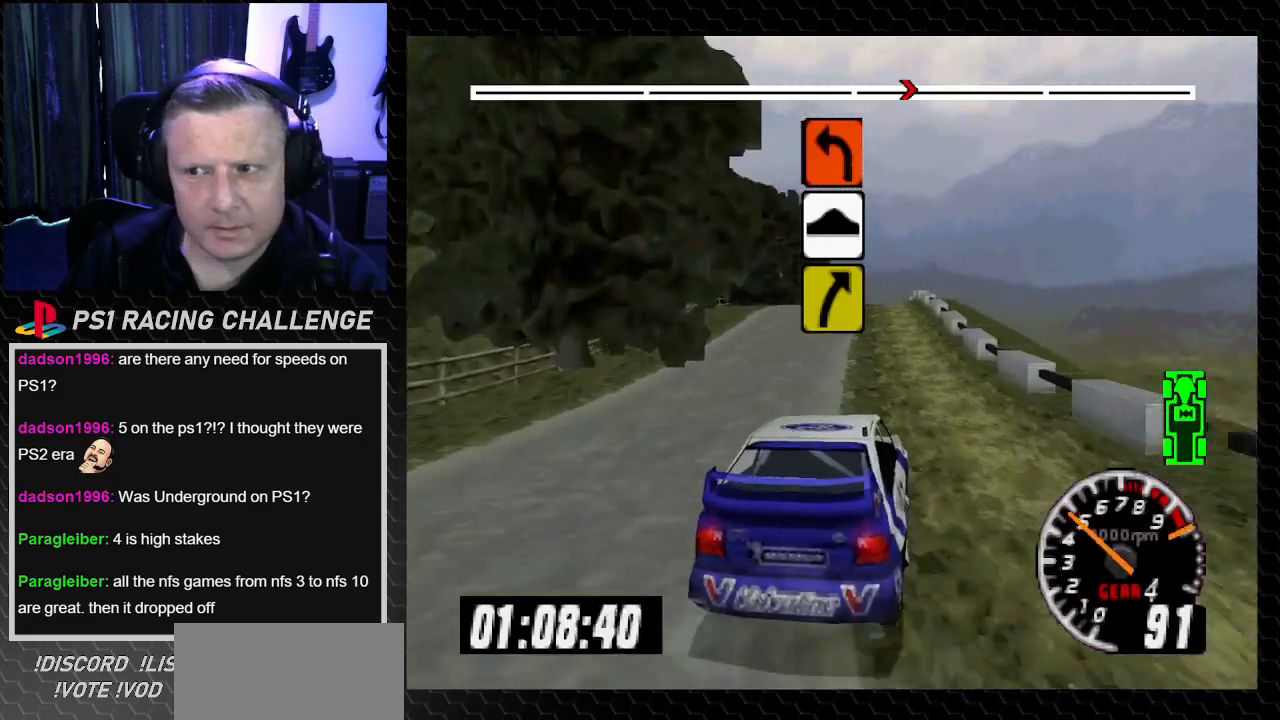
{"buttons": ["TRIANGLE", "DPAD_LEFT"], "left_stick": "left", "right_stick": "up", "events": [[66, "DPAD_RIGHT", "down"], [66, "left_stick", "right"], [200, "DPAD_RIGHT", "up"], [200, "left_stick", "center"], [367, "DPAD_LEFT", "down"], [367, "left_stick", "down-left"], [434, "left_stick", "left"]]}
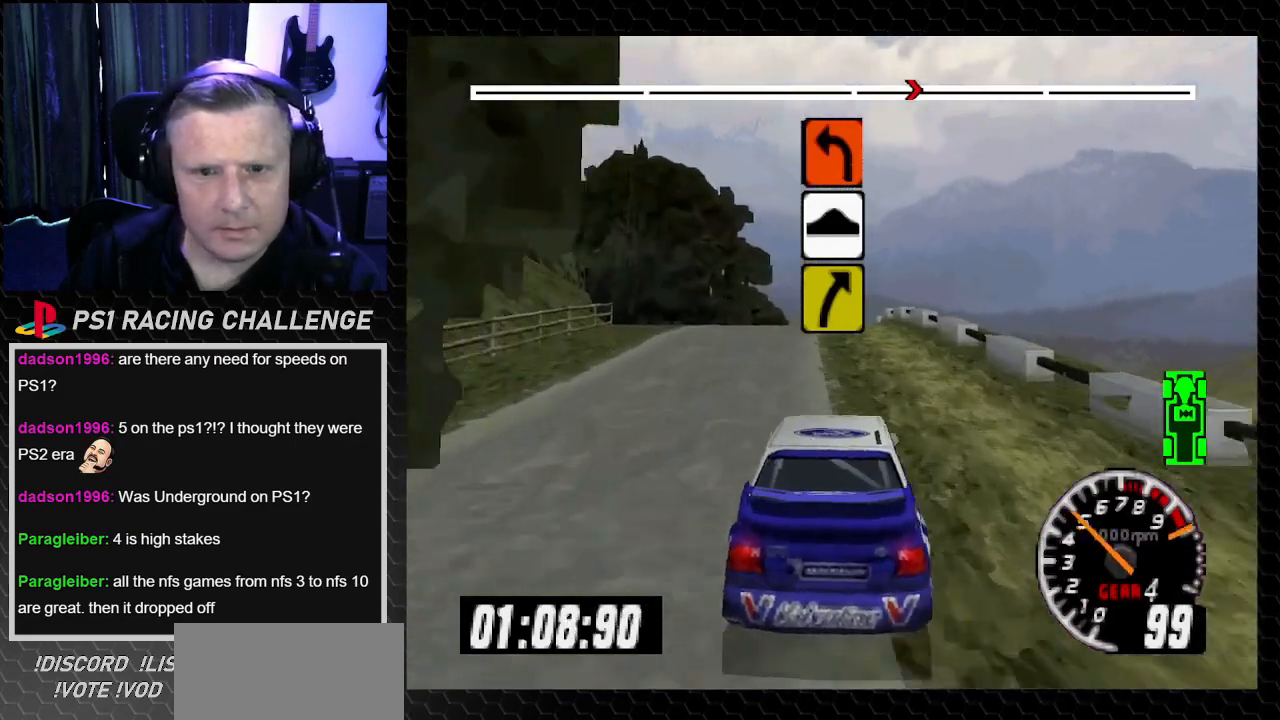
{"buttons": ["TRIANGLE"], "left_stick": "center", "right_stick": "up", "events": [[34, "DPAD_LEFT", "up"], [34, "left_stick", "center"], [334, "DPAD_RIGHT", "down"], [334, "left_stick", "right"], [467, "DPAD_RIGHT", "up"], [467, "left_stick", "center"]]}
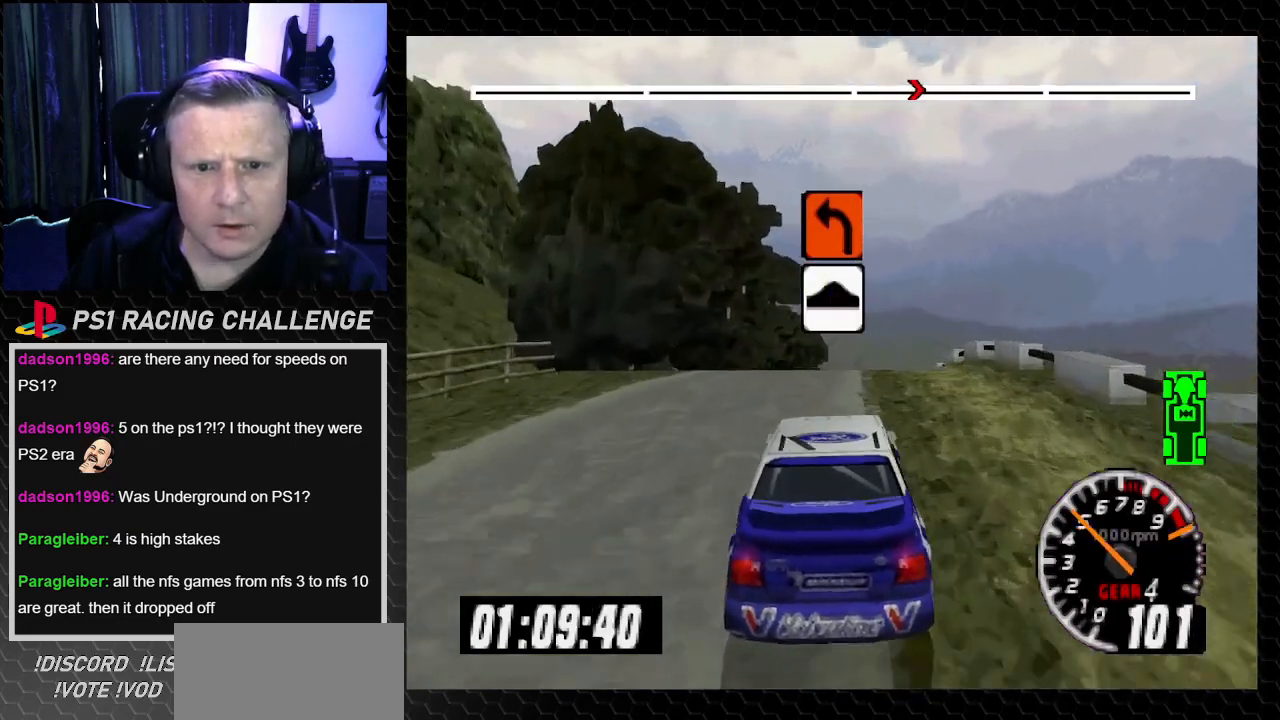
{"buttons": ["TRIANGLE"], "left_stick": "center", "right_stick": "up", "events": [[200, "DPAD_LEFT", "down"], [200, "left_stick", "left"], [333, "DPAD_LEFT", "up"], [333, "left_stick", "center"]]}
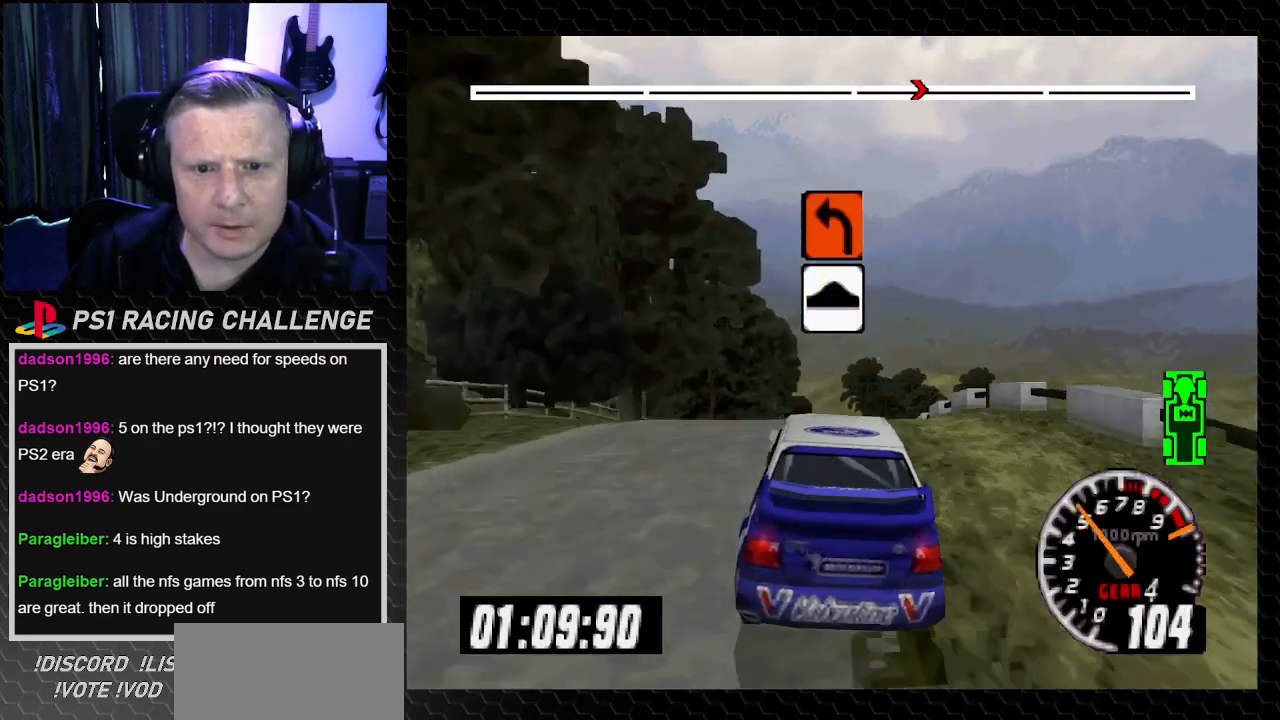
{"buttons": ["TRIANGLE"], "left_stick": "center", "right_stick": "up", "events": [[134, "DPAD_RIGHT", "down"], [200, "TRIANGLE", "up"], [200, "left_stick", "right"], [200, "right_stick", "center"], [301, "DPAD_RIGHT", "up"], [301, "left_stick", "center"], [467, "TRIANGLE", "down"], [467, "right_stick", "up"]]}
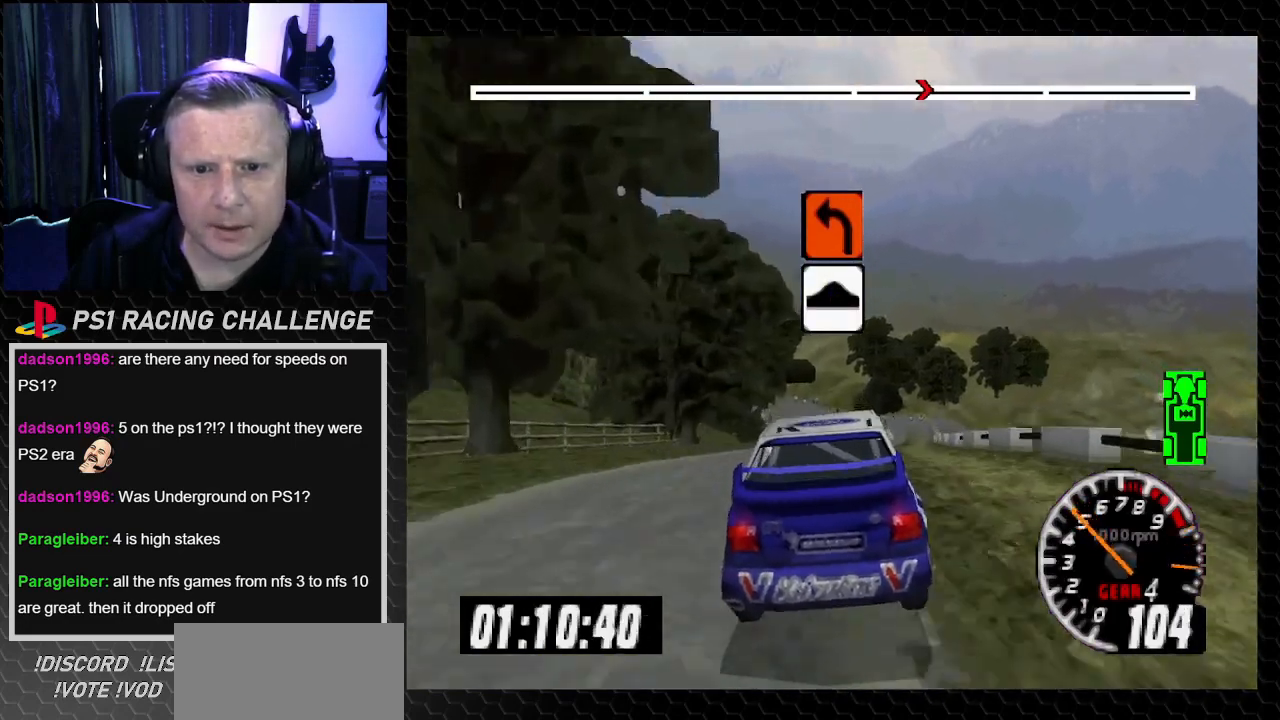
{"buttons": ["TRIANGLE"], "left_stick": "center", "right_stick": "up", "events": []}
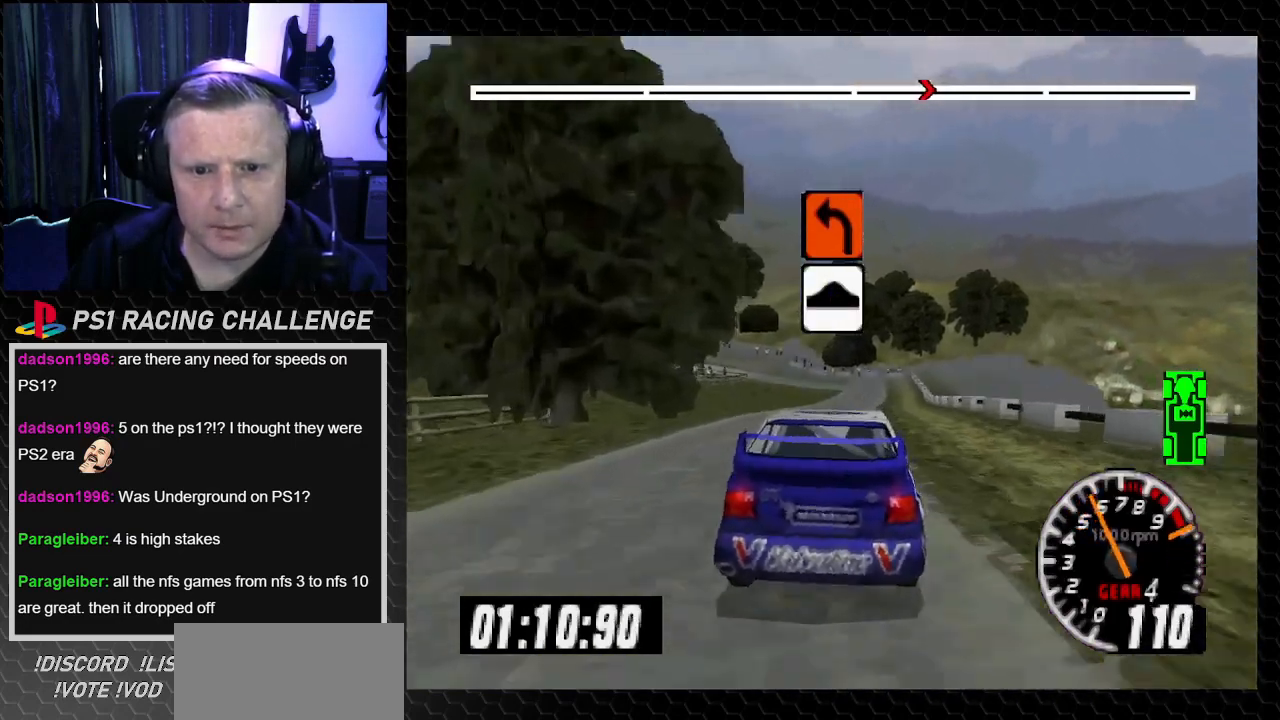
{"buttons": ["TRIANGLE"], "left_stick": "center", "right_stick": "up", "events": [[267, "DPAD_RIGHT", "down"], [301, "left_stick", "right"], [401, "DPAD_RIGHT", "up"], [401, "left_stick", "center"]]}
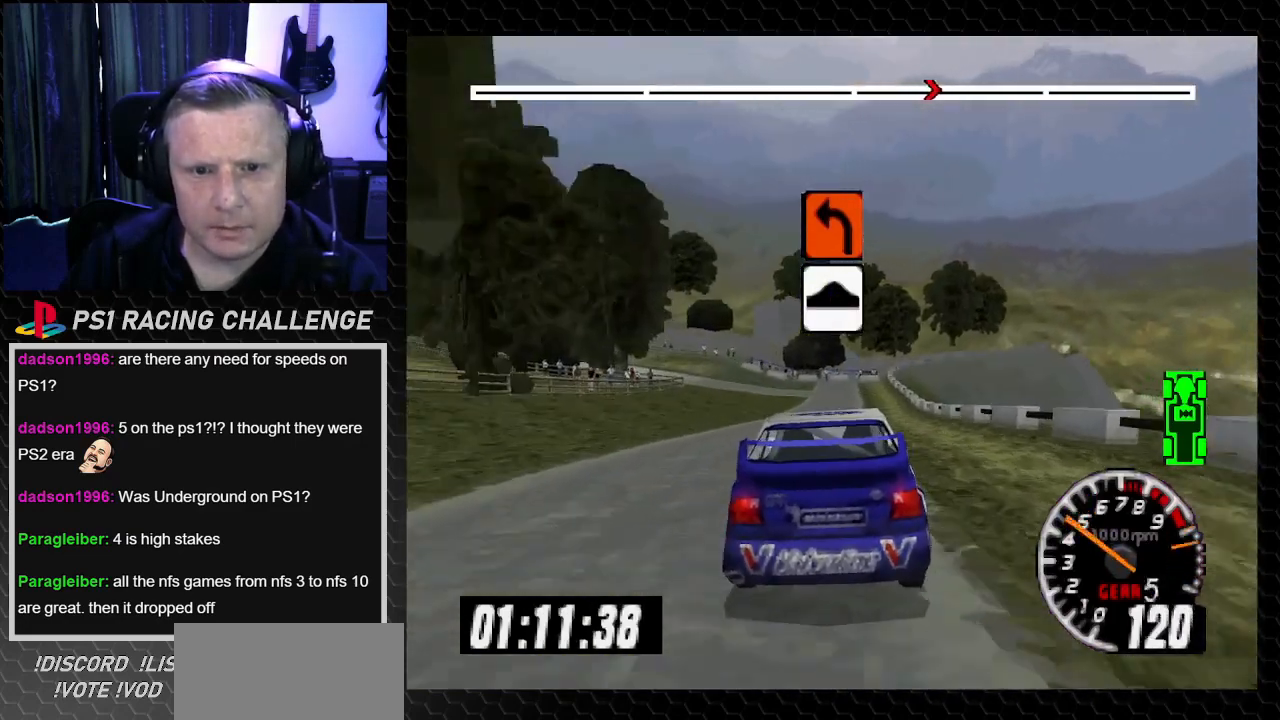
{"buttons": ["DPAD_LEFT"], "left_stick": "left", "right_stick": "center", "events": [[167, "DPAD_RIGHT", "down"], [267, "DPAD_RIGHT", "up"], [433, "DPAD_LEFT", "down"], [433, "TRIANGLE", "up"], [433, "left_stick", "left"], [433, "right_stick", "center"]]}
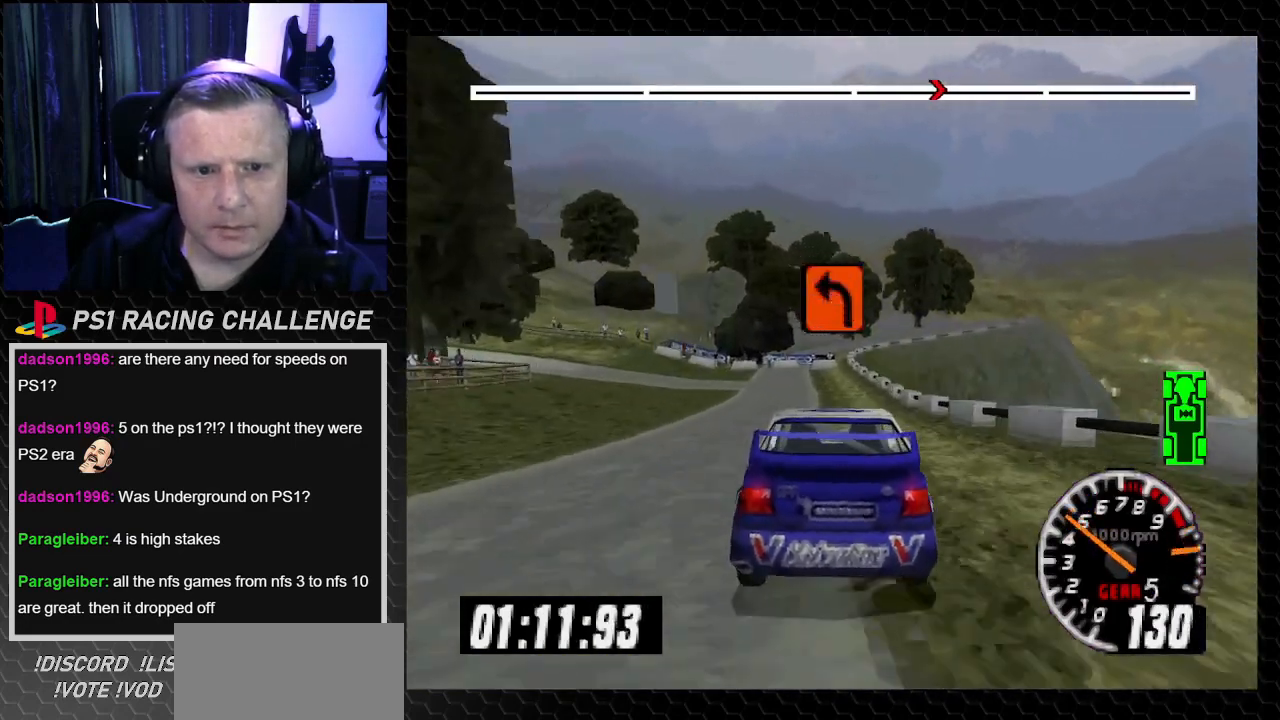
{"buttons": ["DPAD_LEFT"], "left_stick": "left", "right_stick": "center", "events": [[134, "left_stick", "center"], [167, "DPAD_LEFT", "up"], [234, "DPAD_LEFT", "down"], [267, "left_stick", "left"]]}
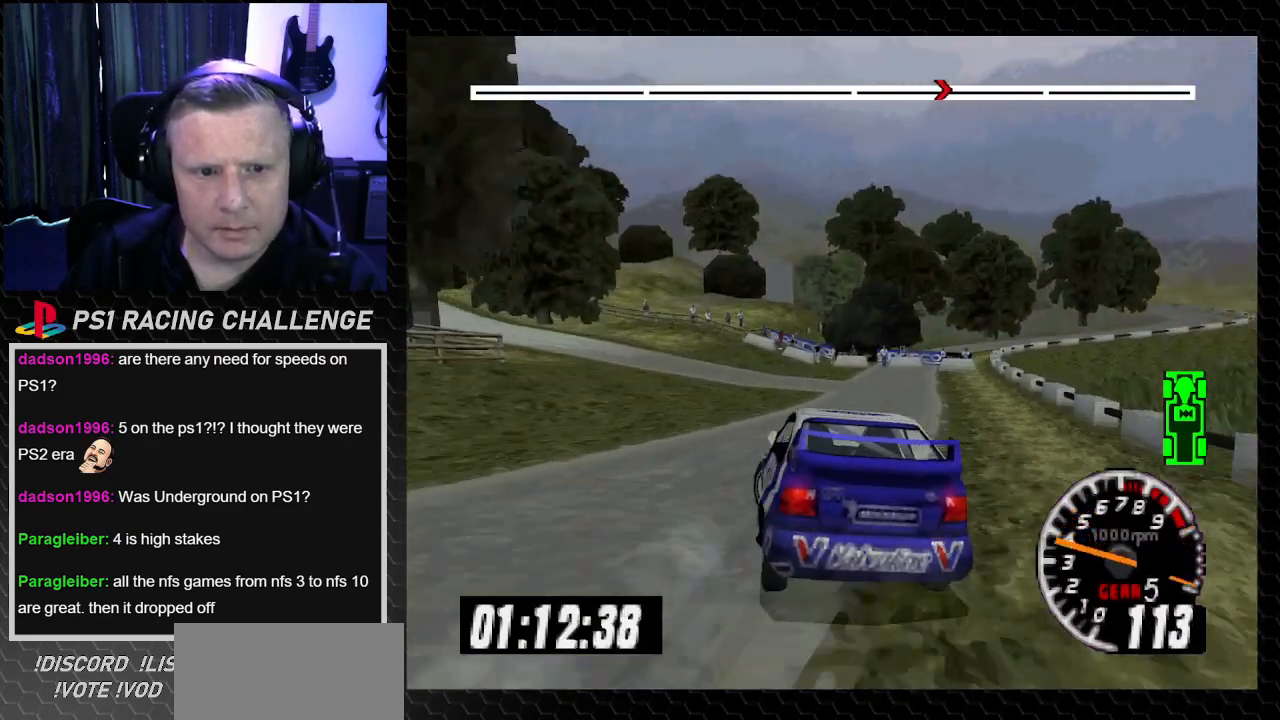
{"buttons": ["TRIANGLE", "DPAD_RIGHT"], "left_stick": "right", "right_stick": "up-left", "events": [[200, "left_stick", "center"], [233, "DPAD_LEFT", "up"], [367, "right_stick", "up-left"], [400, "DPAD_RIGHT", "down"], [400, "left_stick", "right"], [500, "TRIANGLE", "down"]]}
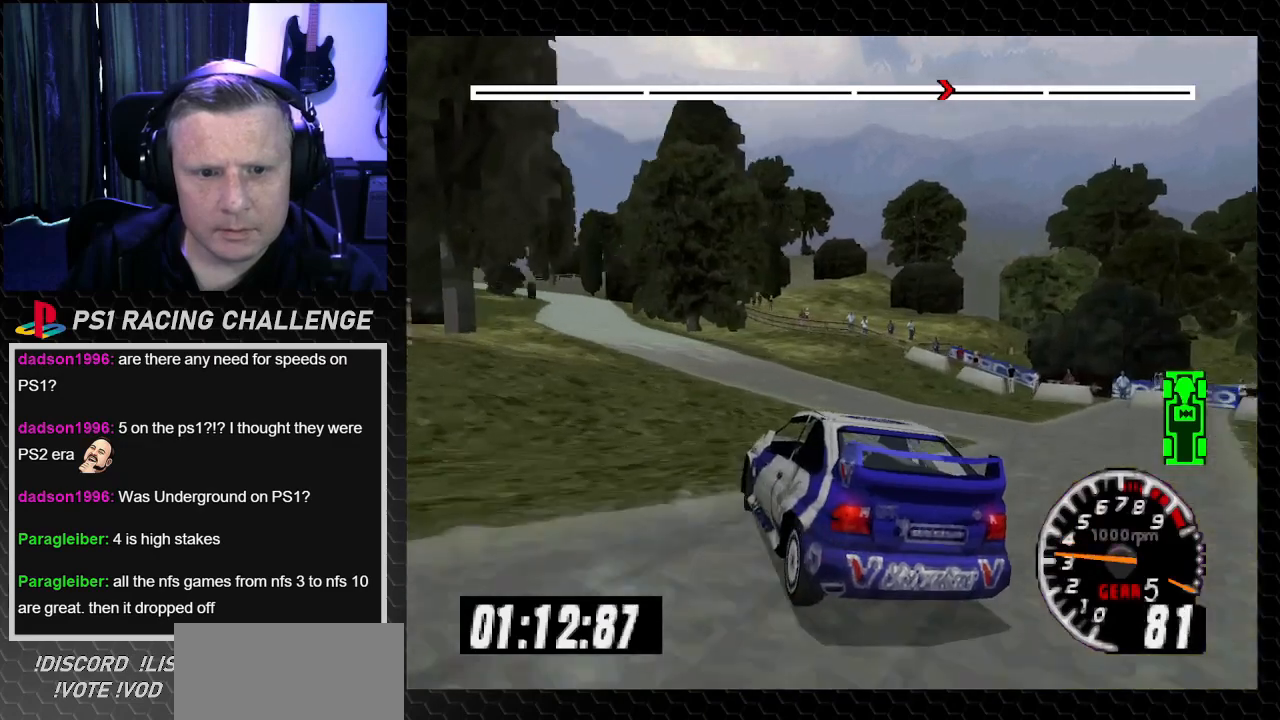
{"buttons": ["TRIANGLE", "DPAD_LEFT"], "left_stick": "left", "right_stick": "up-left", "events": [[167, "DPAD_RIGHT", "up"], [167, "left_stick", "center"], [200, "TRIANGLE", "up"], [434, "DPAD_LEFT", "down"], [467, "left_stick", "left"], [501, "TRIANGLE", "down"]]}
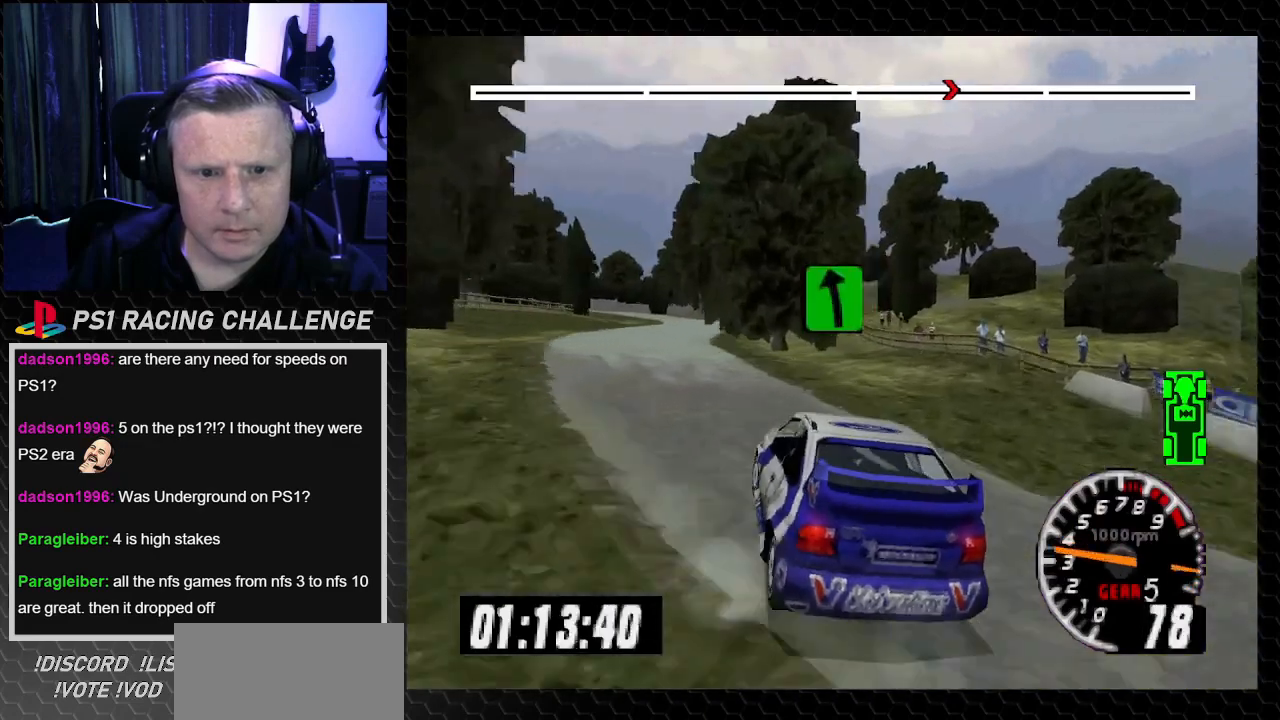
{"buttons": [], "left_stick": "center", "right_stick": "up-left", "events": [[33, "TRIANGLE", "up"], [233, "DPAD_LEFT", "up"], [233, "left_stick", "center"], [367, "DPAD_RIGHT", "down"], [367, "left_stick", "right"], [500, "DPAD_RIGHT", "up"], [500, "left_stick", "center"]]}
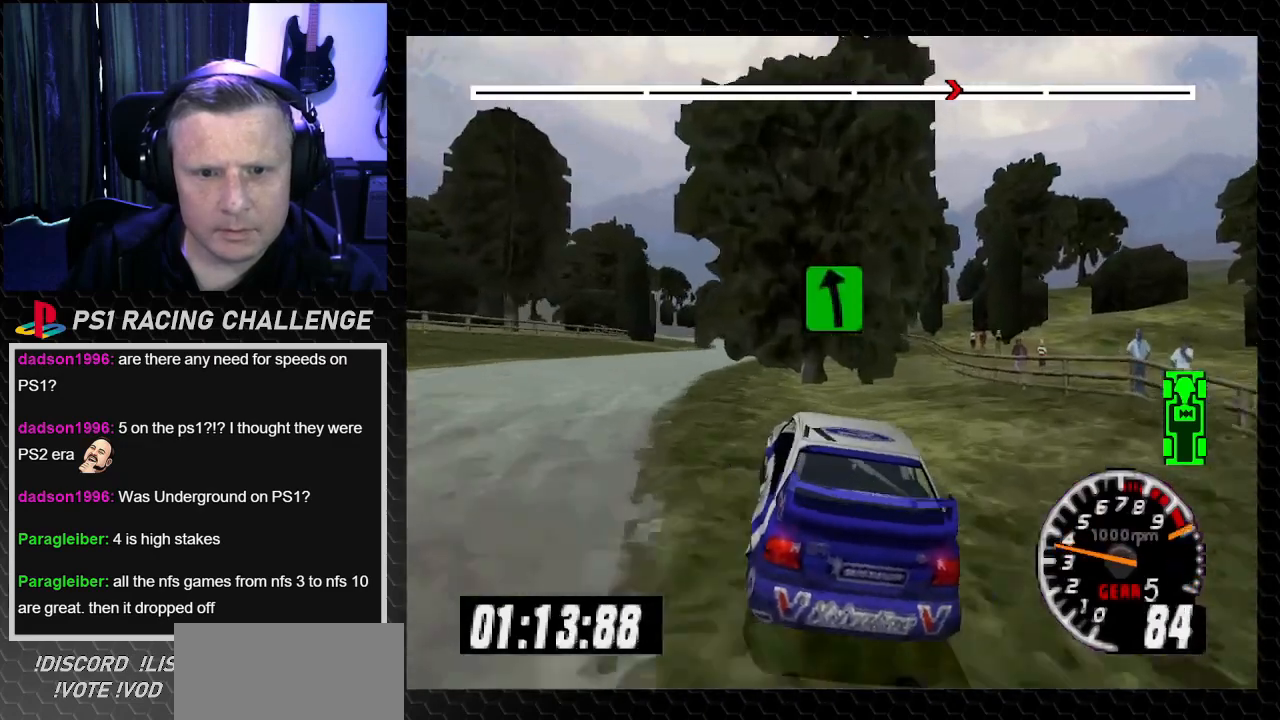
{"buttons": ["TRIANGLE", "DPAD_LEFT"], "left_stick": "left", "right_stick": "up", "events": [[34, "DPAD_RIGHT", "down"], [67, "left_stick", "down-right"], [100, "right_stick", "center"], [200, "DPAD_RIGHT", "up"], [200, "left_stick", "center"], [267, "DPAD_LEFT", "down"], [267, "left_stick", "left"], [301, "right_stick", "up"], [334, "TRIANGLE", "down"]]}
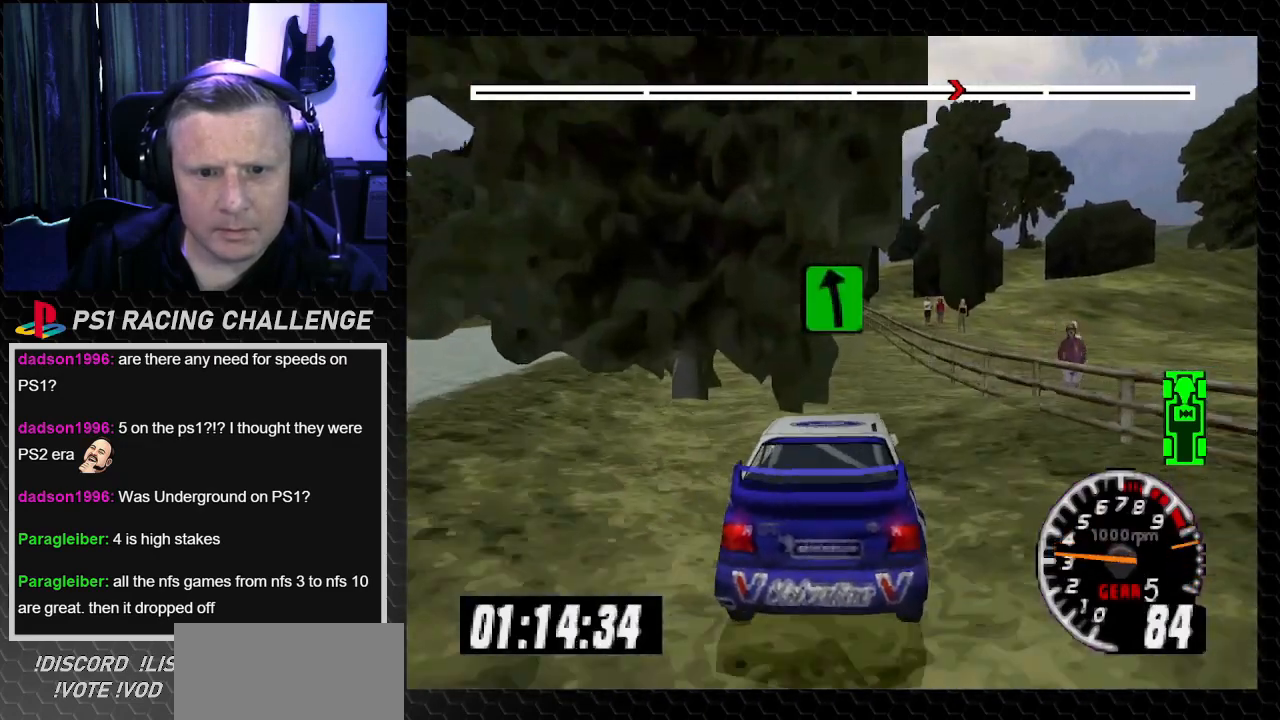
{"buttons": ["TRIANGLE"], "left_stick": "center", "right_stick": "up", "events": [[201, "DPAD_LEFT", "up"], [201, "left_stick", "center"]]}
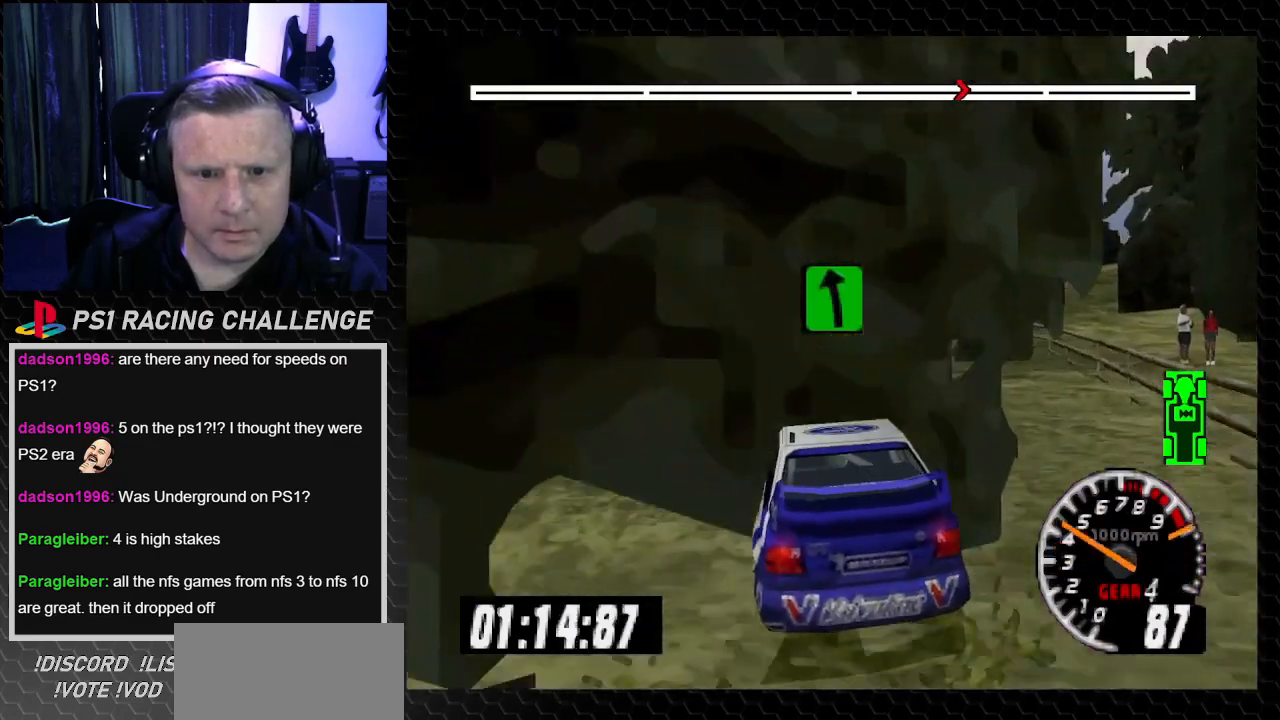
{"buttons": ["TRIANGLE", "DPAD_LEFT"], "left_stick": "left", "right_stick": "up", "events": [[167, "DPAD_LEFT", "down"], [233, "DPAD_LEFT", "up"], [267, "DPAD_RIGHT", "down"], [300, "left_stick", "down-right"], [467, "DPAD_RIGHT", "up"], [500, "DPAD_LEFT", "down"], [500, "left_stick", "left"]]}
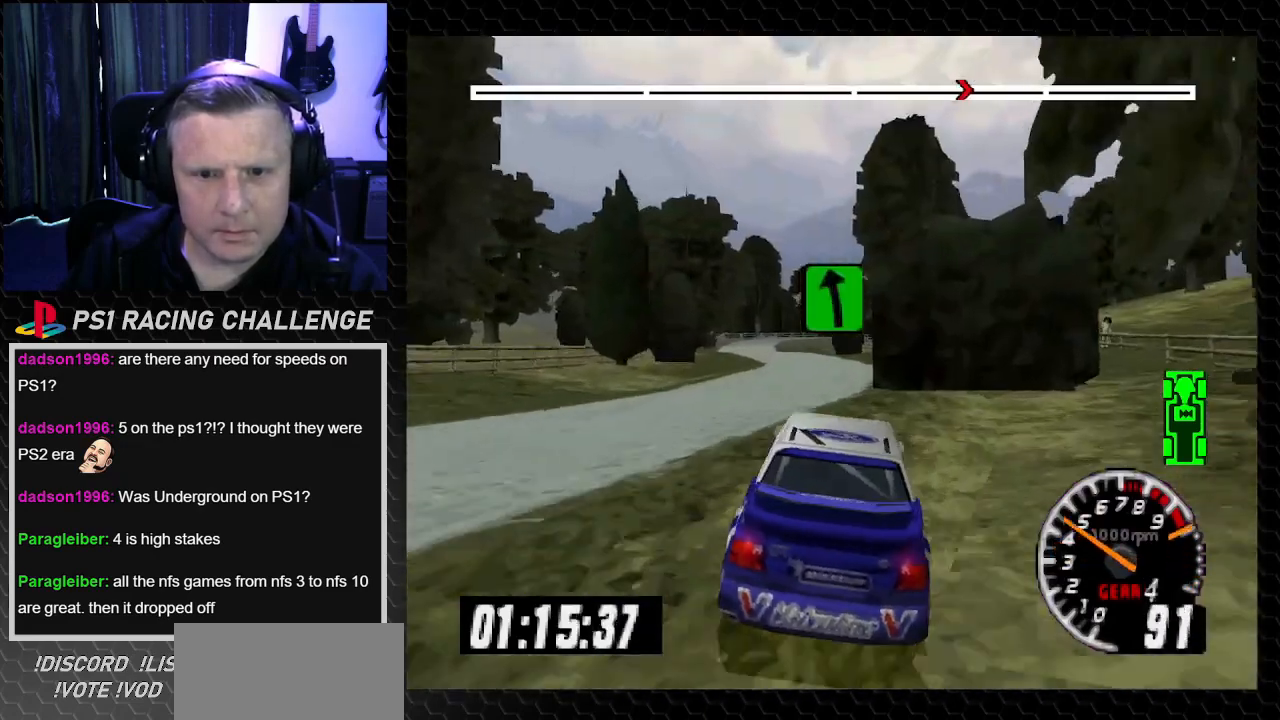
{"buttons": ["TRIANGLE", "DPAD_LEFT"], "left_stick": "left", "right_stick": "up", "events": [[134, "DPAD_LEFT", "up"], [134, "left_stick", "center"], [234, "DPAD_LEFT", "down"], [234, "left_stick", "left"]]}
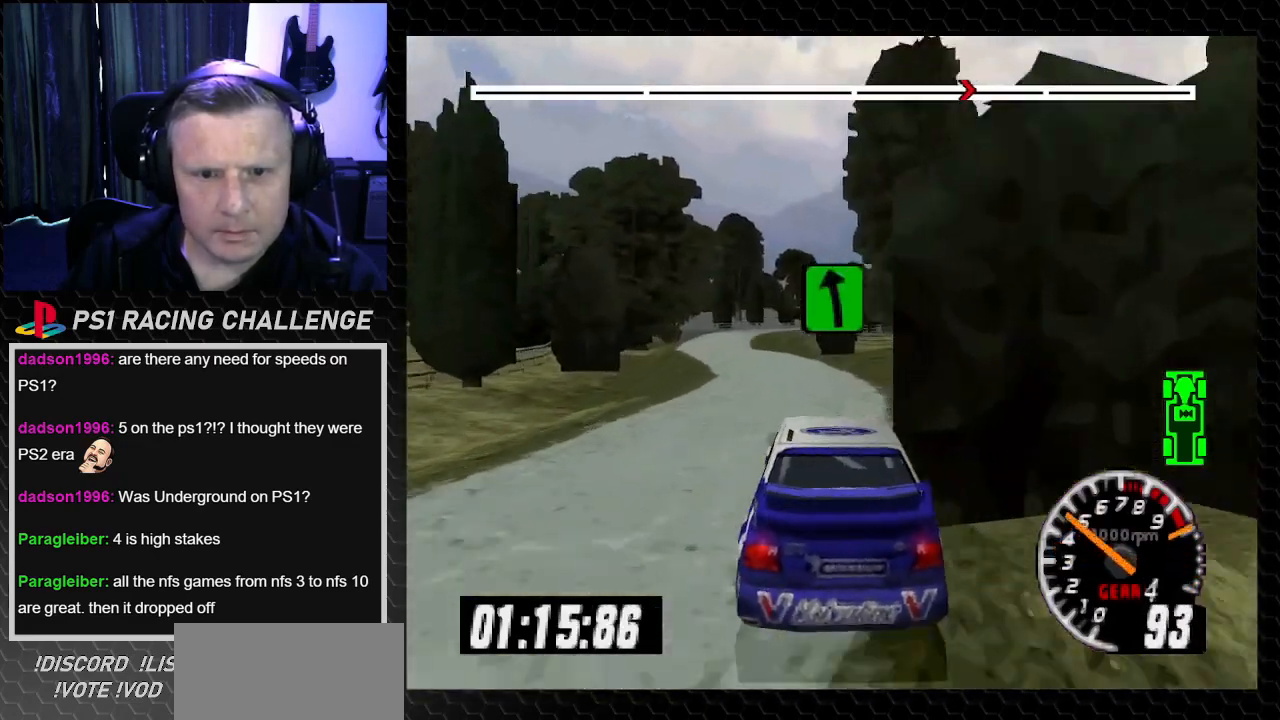
{"buttons": ["TRIANGLE", "DPAD_LEFT"], "left_stick": "left", "right_stick": "up", "events": [[133, "DPAD_LEFT", "up"], [133, "left_stick", "center"], [367, "DPAD_LEFT", "down"], [367, "left_stick", "left"]]}
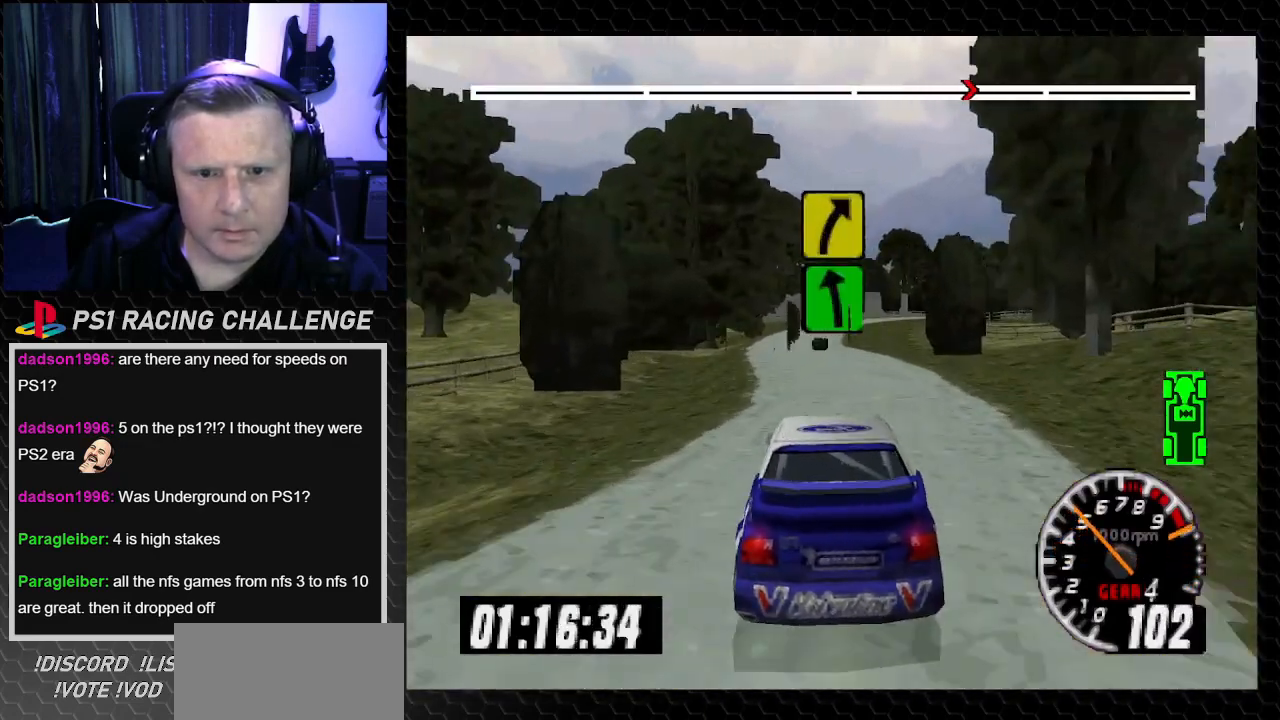
{"buttons": ["TRIANGLE"], "left_stick": "center", "right_stick": "up", "events": [[67, "DPAD_LEFT", "up"], [67, "left_stick", "center"]]}
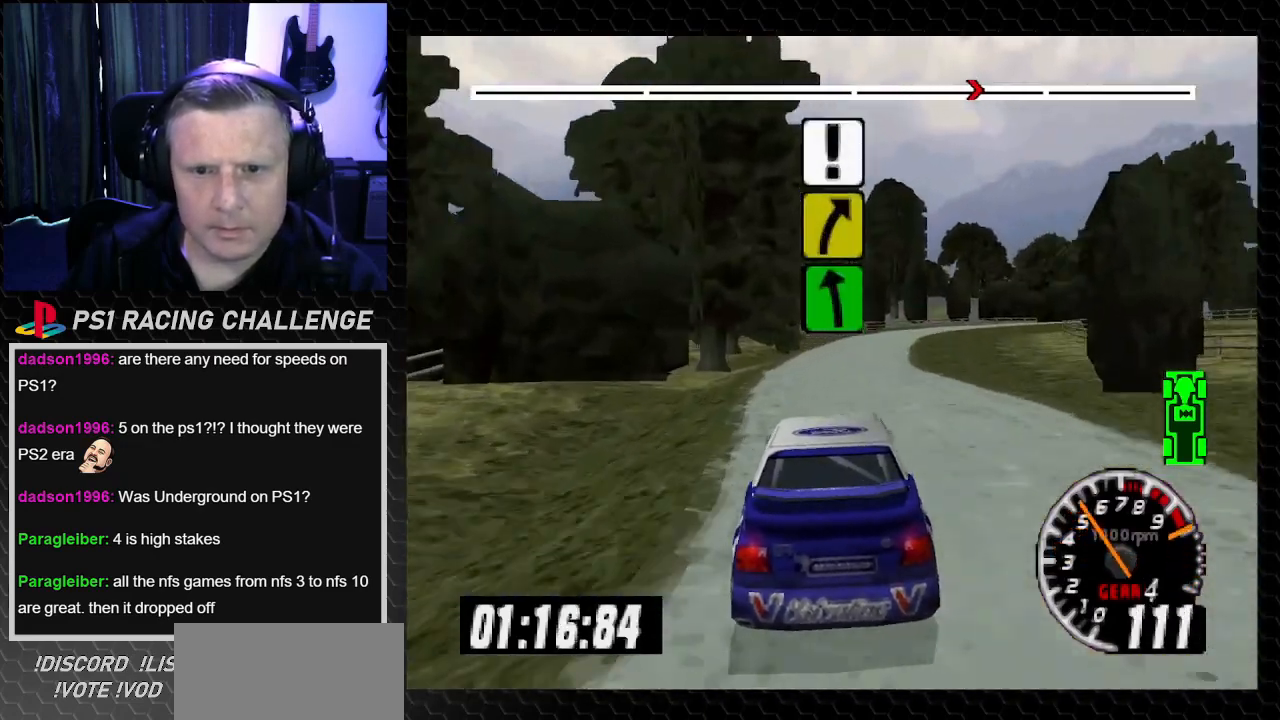
{"buttons": ["TRIANGLE"], "left_stick": "center", "right_stick": "up", "events": [[167, "DPAD_RIGHT", "down"], [167, "left_stick", "right"], [334, "DPAD_RIGHT", "up"], [334, "left_stick", "center"]]}
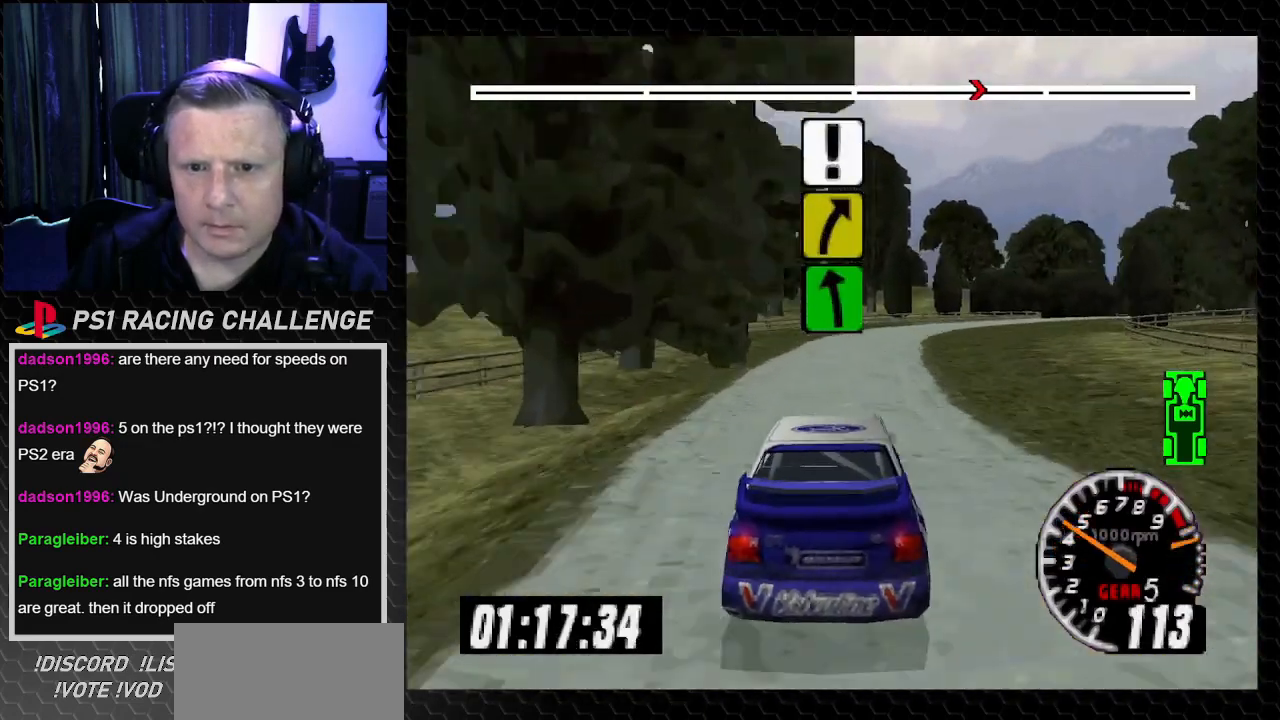
{"buttons": ["DPAD_RIGHT"], "left_stick": "right", "right_stick": "center"}
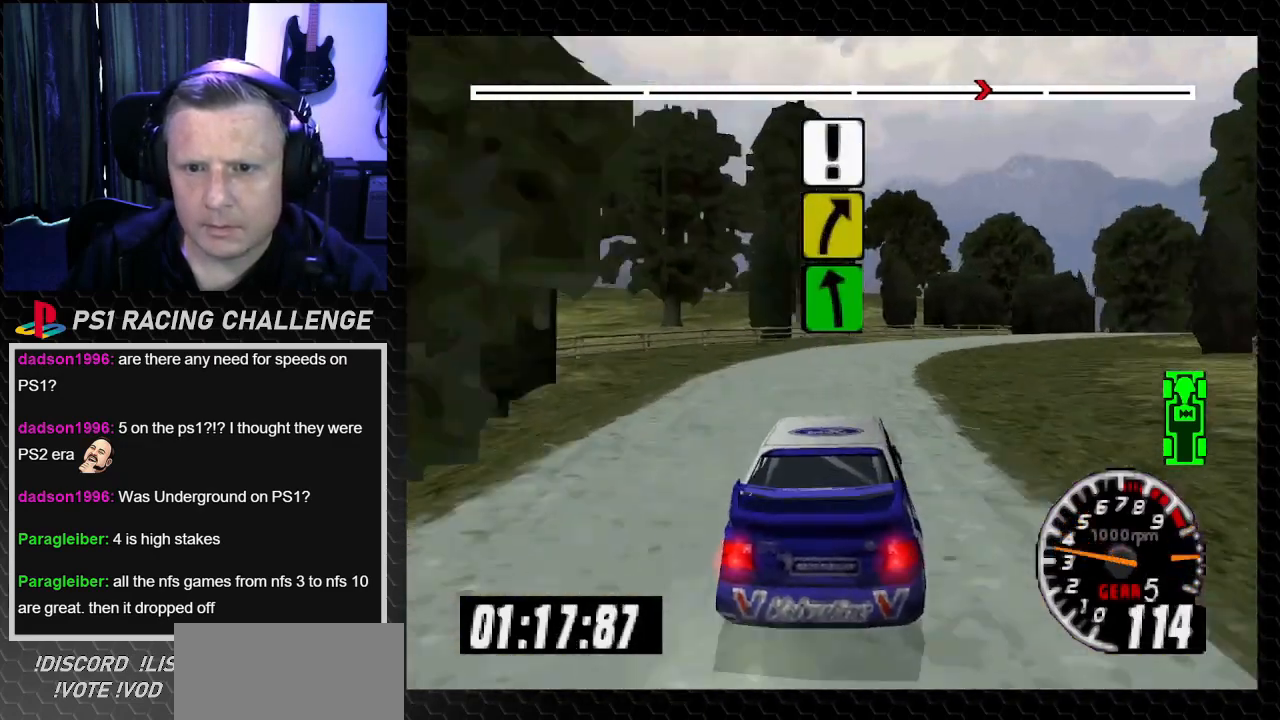
{"buttons": [], "left_stick": "center", "right_stick": "center", "events": [[67, "DPAD_RIGHT", "up"], [67, "left_stick", "center"], [167, "DPAD_RIGHT", "down"], [200, "left_stick", "right"], [334, "DPAD_RIGHT", "up"], [334, "left_stick", "center"], [400, "DPAD_LEFT", "down"], [467, "DPAD_LEFT", "up"]]}